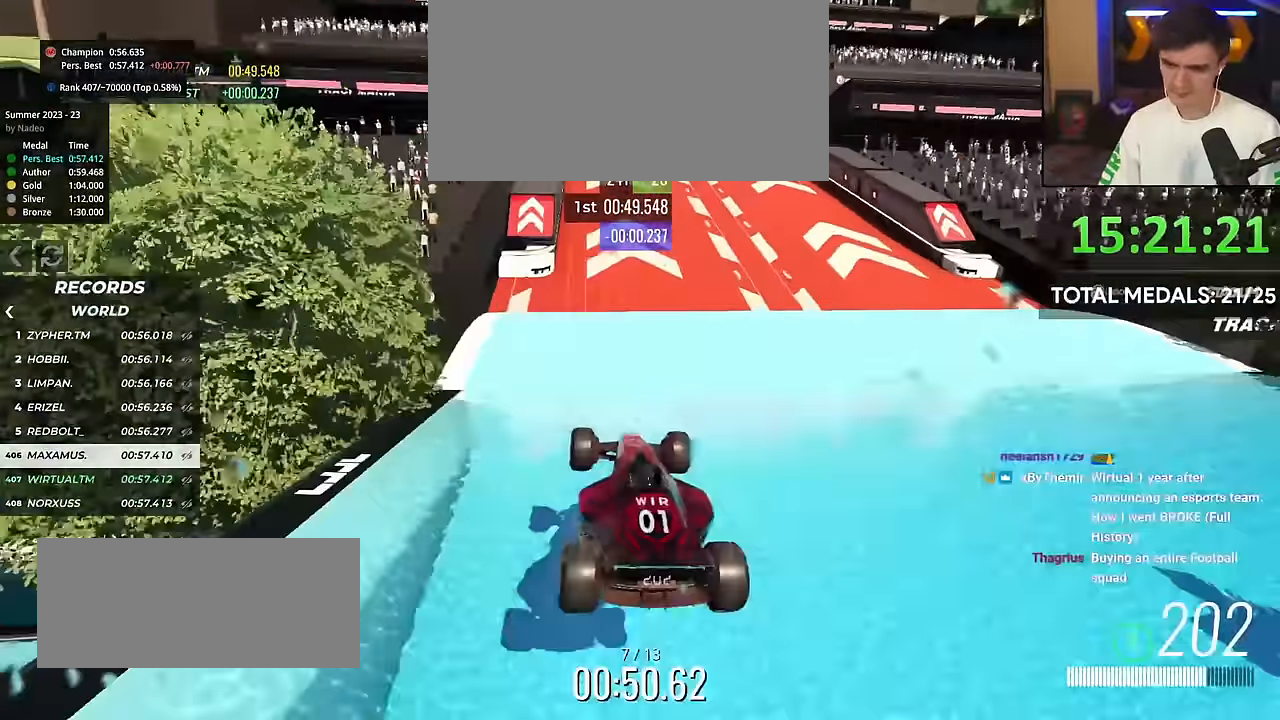
Gameplay with keyboard; each line is a JSON object with the keys held at the frame after it. "events" lists presses ("down") and releases ("up") of "brake", "down", "left", "right" and "up" between this image and that frame as [ms after this image, input, new state], when the widget could be followed in between. No other keys are recorded. Mouse input is not recorded. Key names are as the overlay labels them; some are game actions (e.g. jump) rather than physical keys.
{"keys": ["left", "up"], "events": [[17, "left", "down"], [167, "left", "up"], [200, "left", "down"]]}
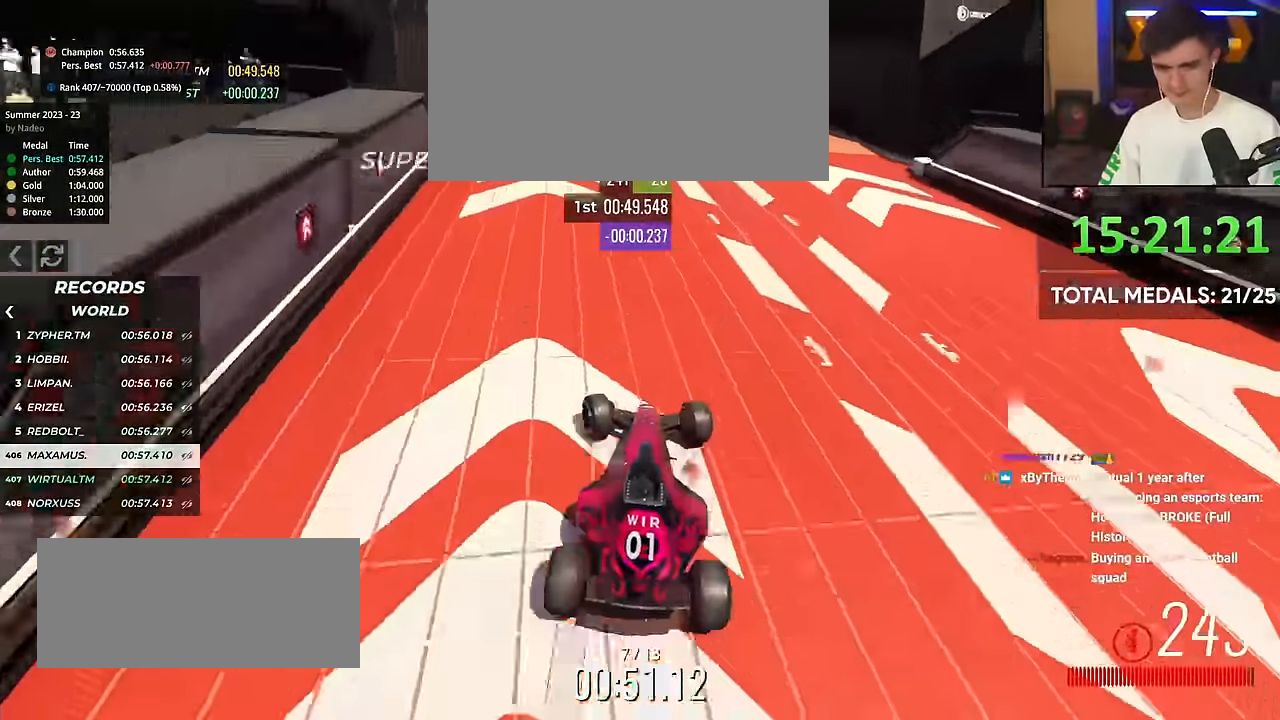
{"keys": ["up"], "events": [[83, "left", "up"], [367, "left", "down"], [450, "left", "up"]]}
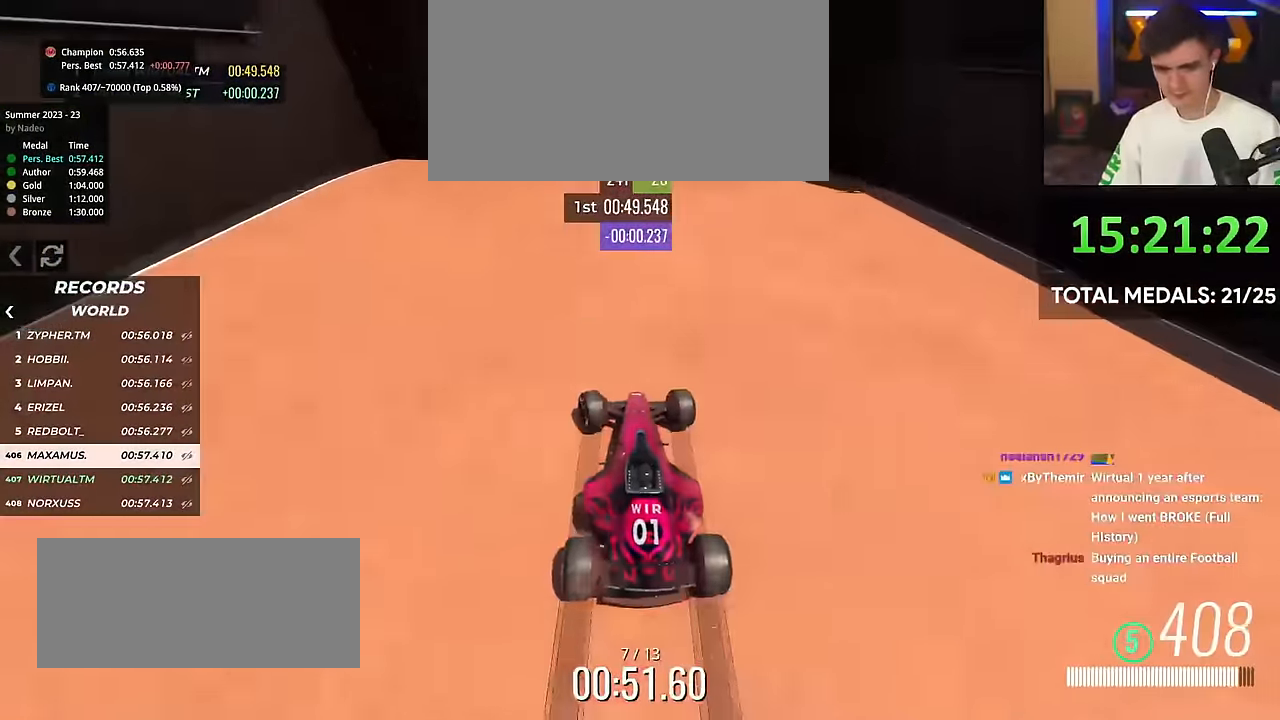
{"keys": ["right", "up"], "events": [[100, "right", "down"], [133, "right", "up"], [434, "right", "down"]]}
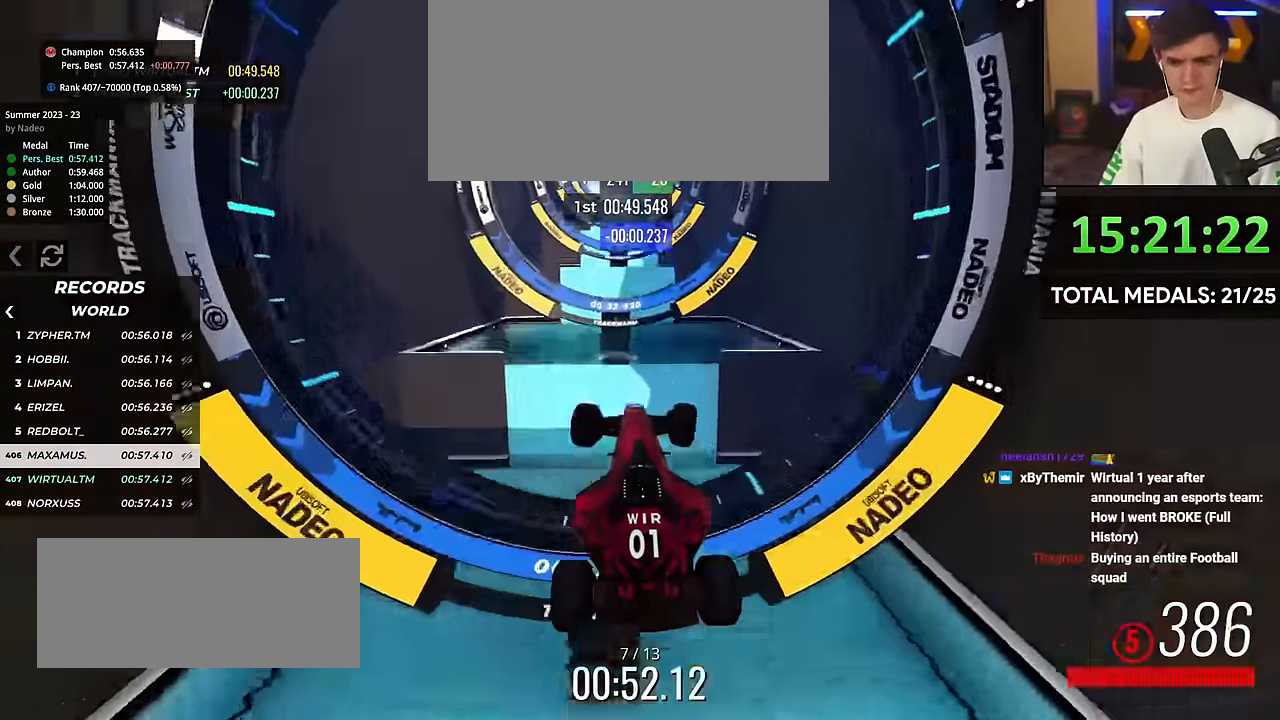
{"keys": ["right", "up"], "events": []}
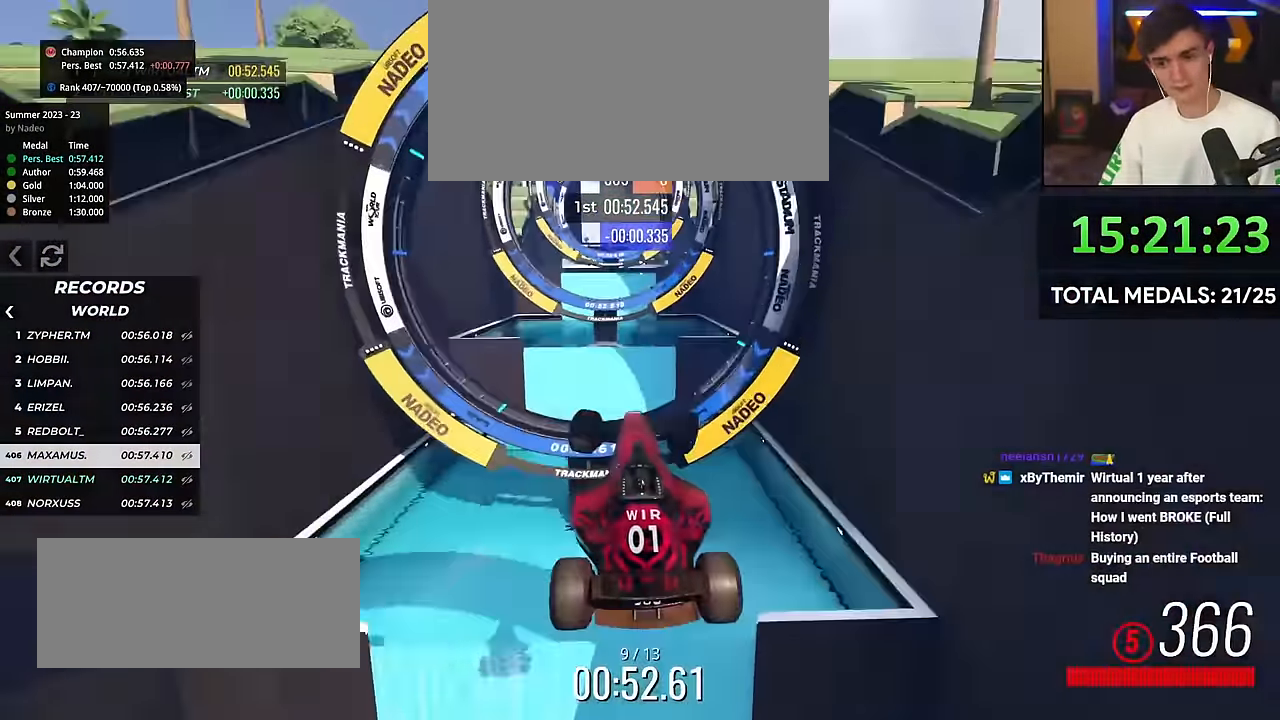
{"keys": ["right", "up"], "events": []}
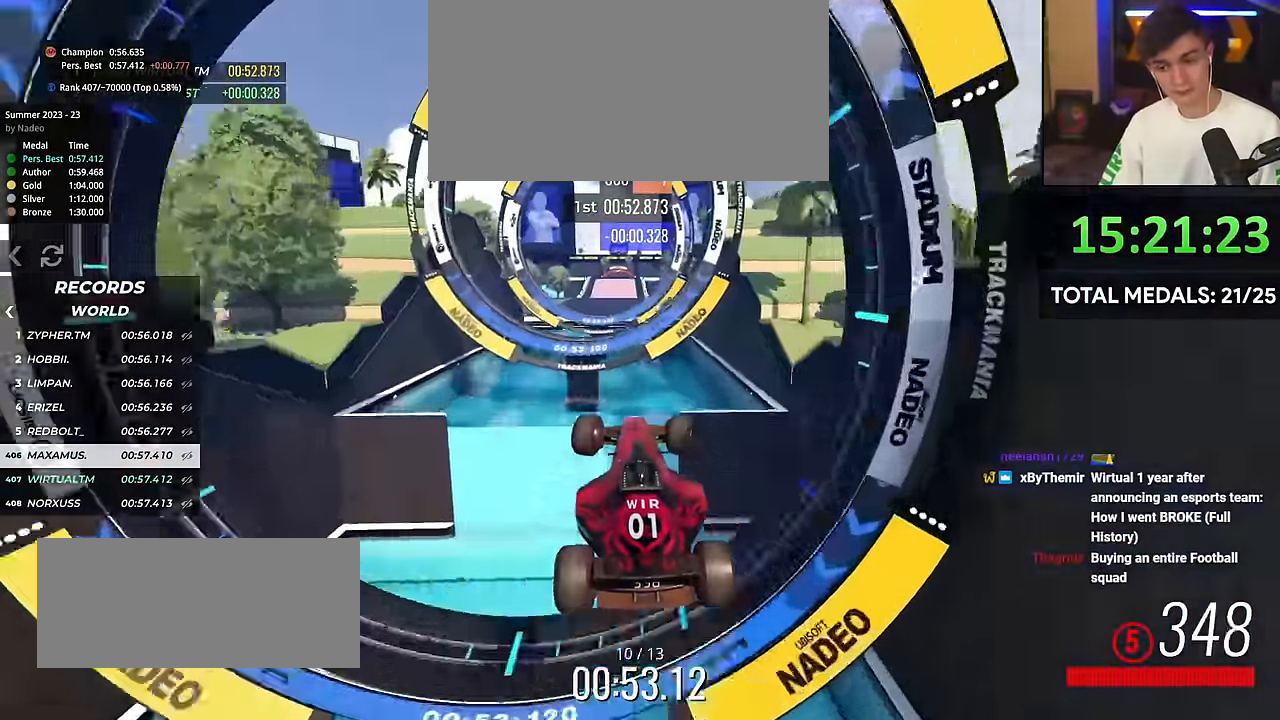
{"keys": ["right", "up"], "events": []}
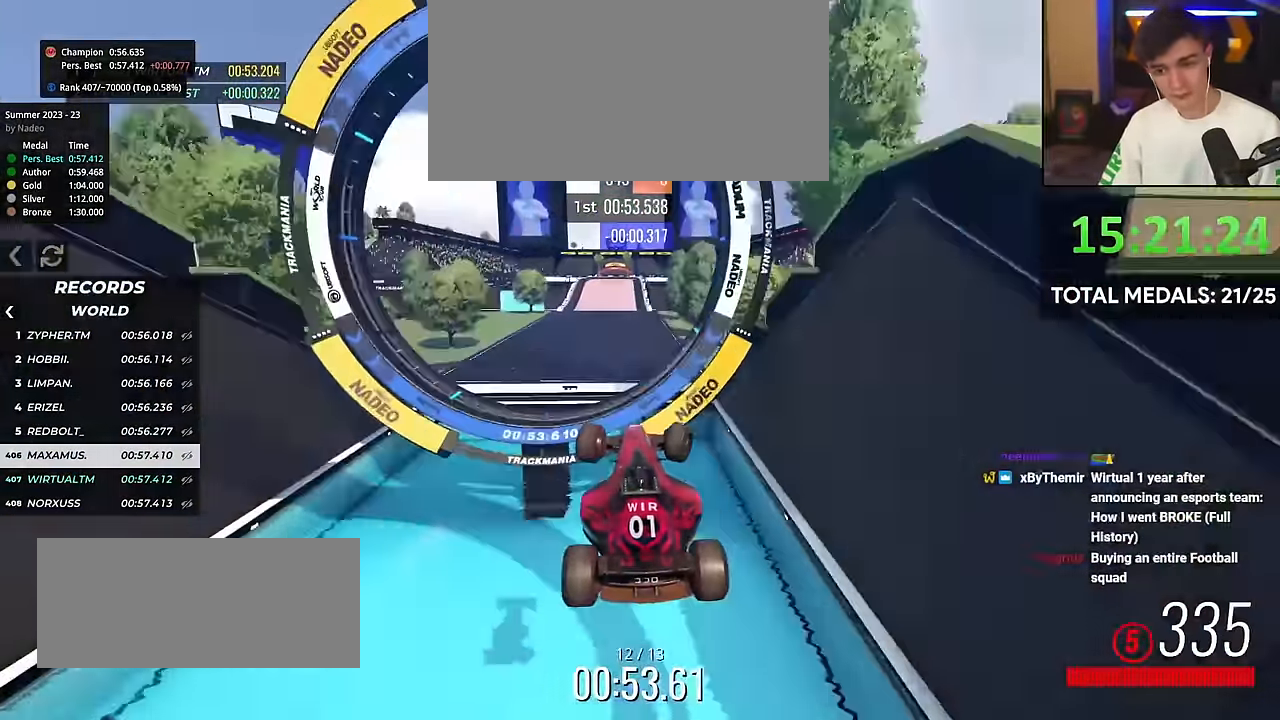
{"keys": ["up"], "events": [[484, "right", "up"]]}
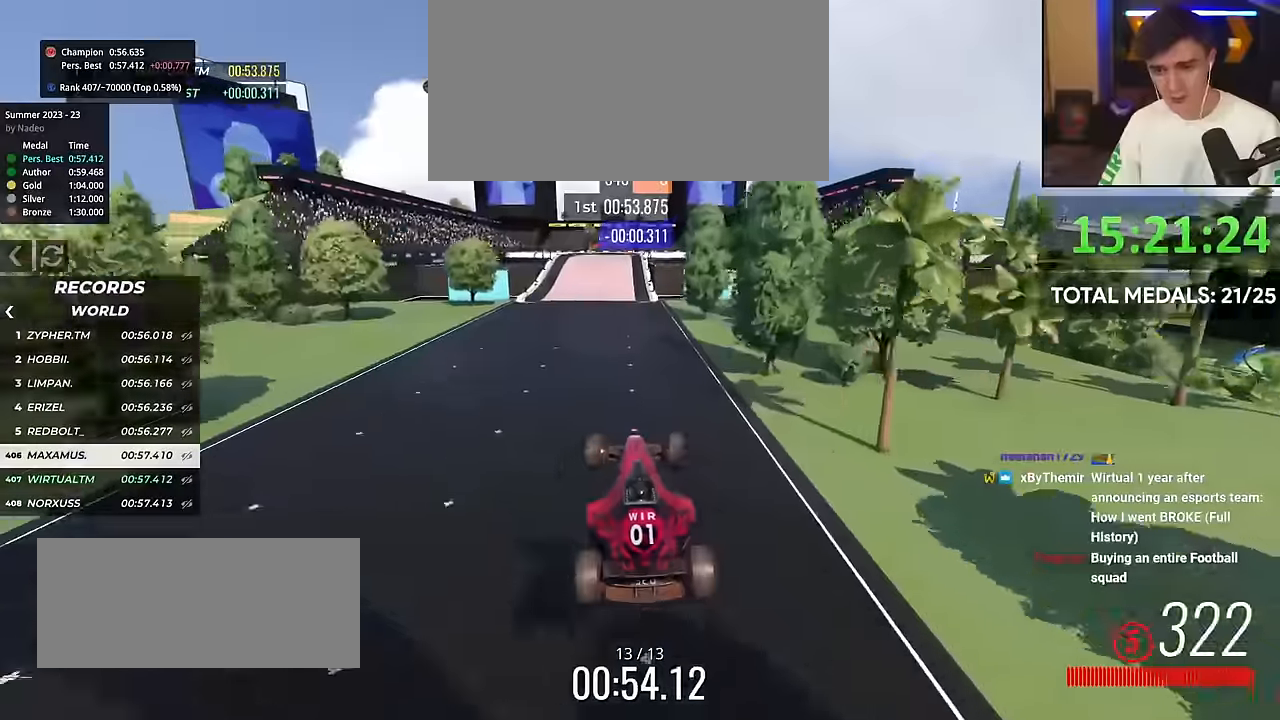
{"keys": ["up"], "events": []}
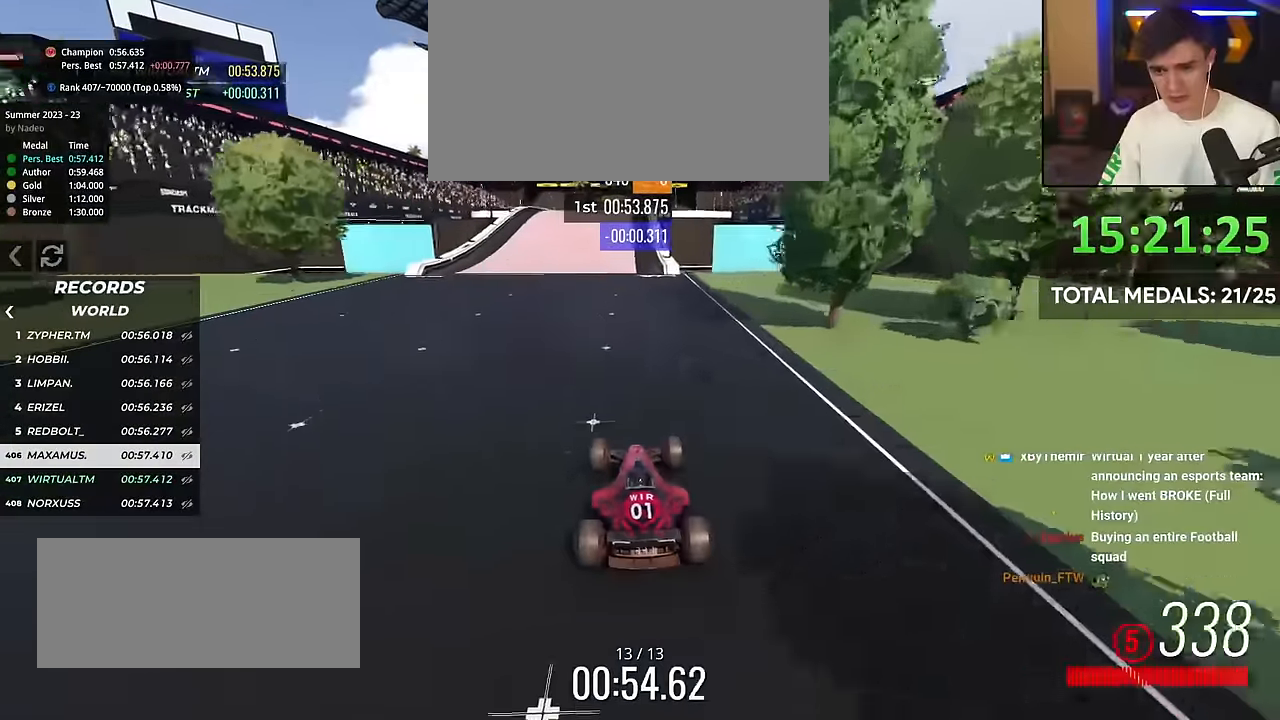
{"keys": ["right", "up"], "events": [[50, "left", "down"], [150, "left", "up"], [467, "right", "down"]]}
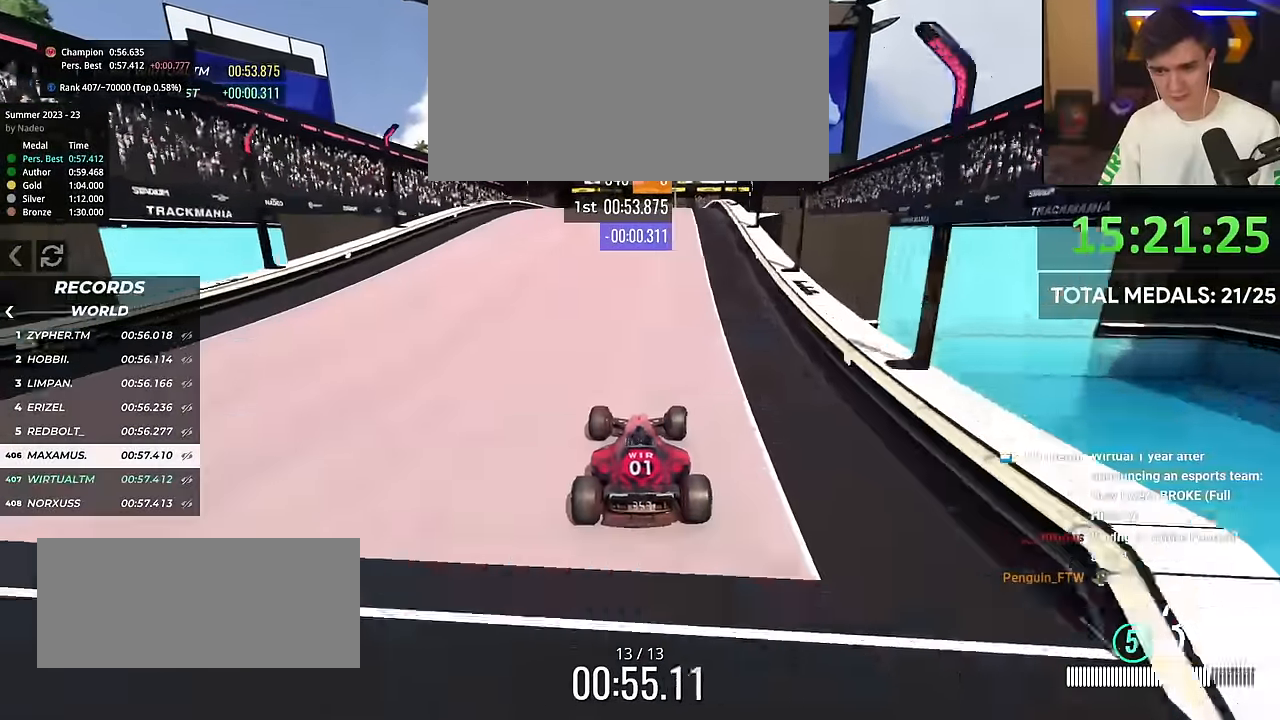
{"keys": ["up"], "events": [[67, "right", "up"], [217, "left", "down"], [250, "left", "up"]]}
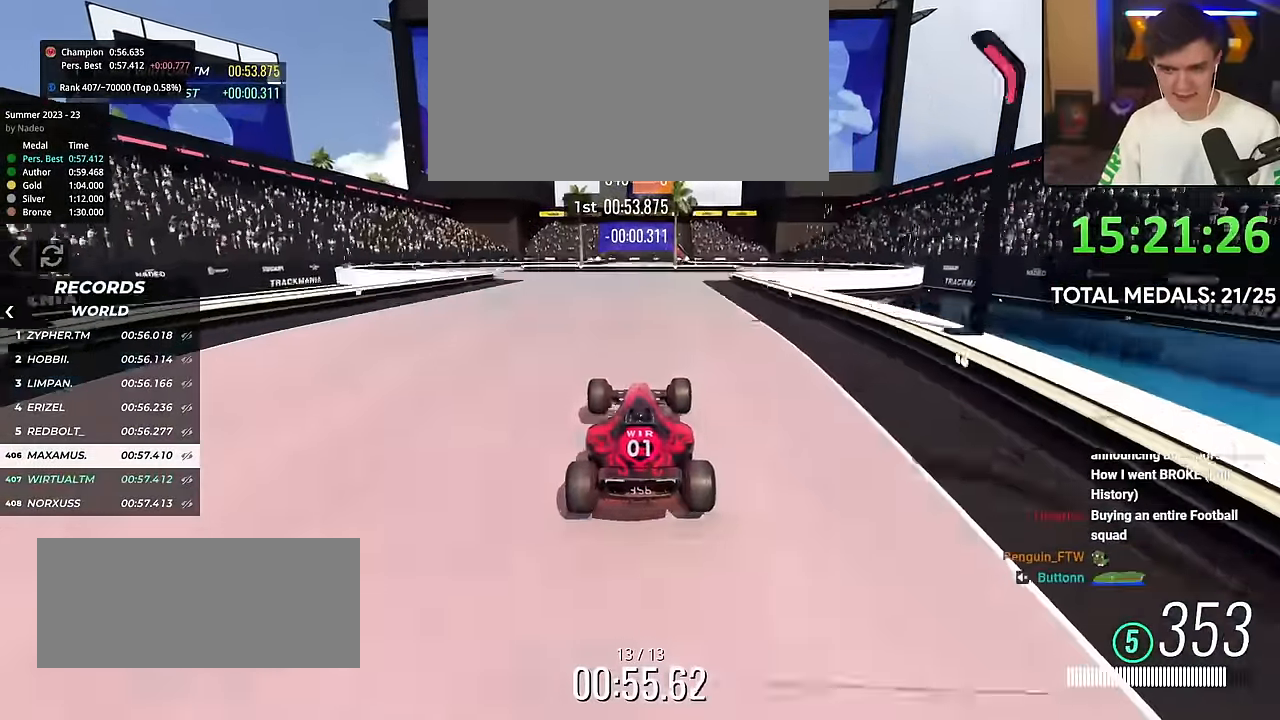
{"keys": ["right", "up"], "events": [[83, "right", "down"]]}
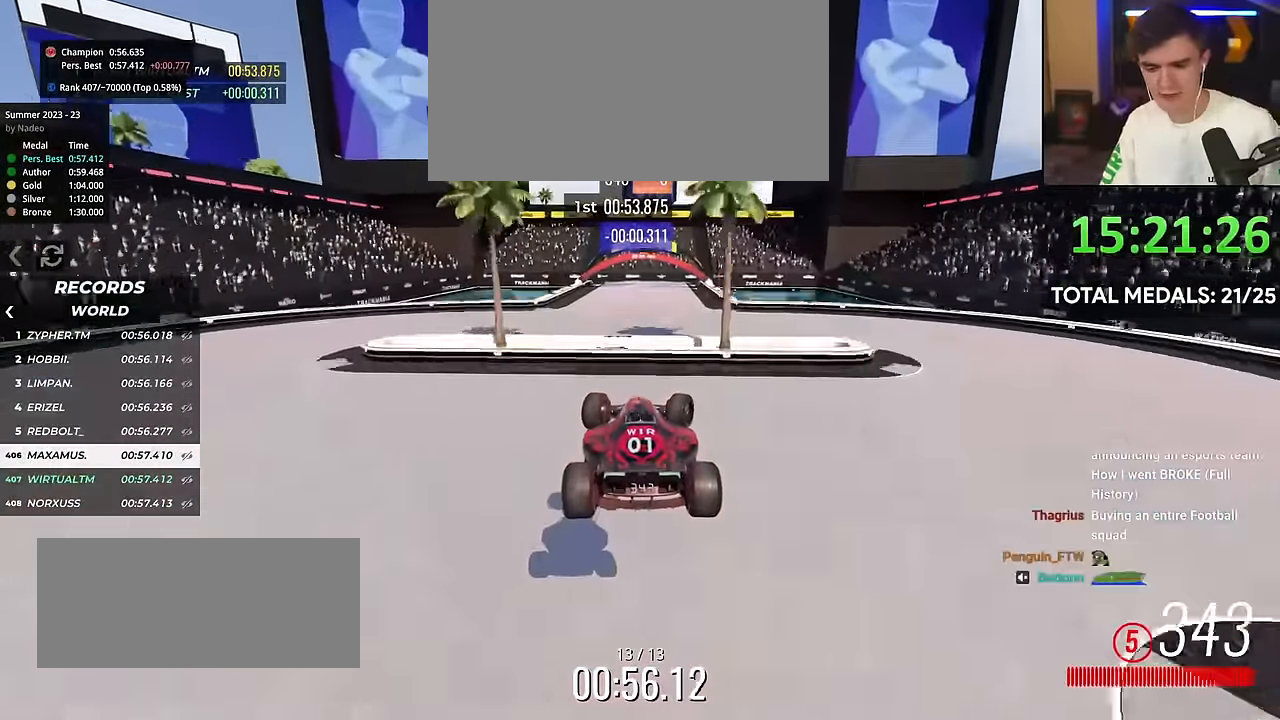
{"keys": ["right", "up"], "events": []}
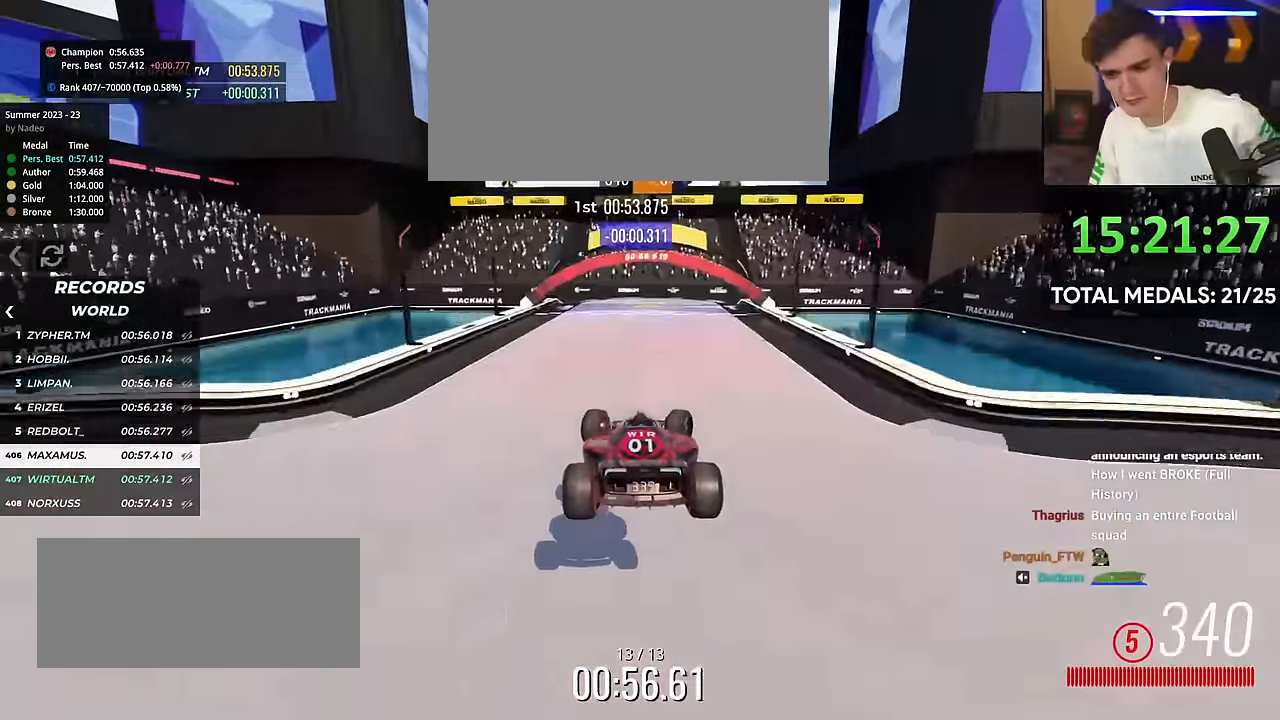
{"keys": ["up"], "events": [[400, "right", "up"]]}
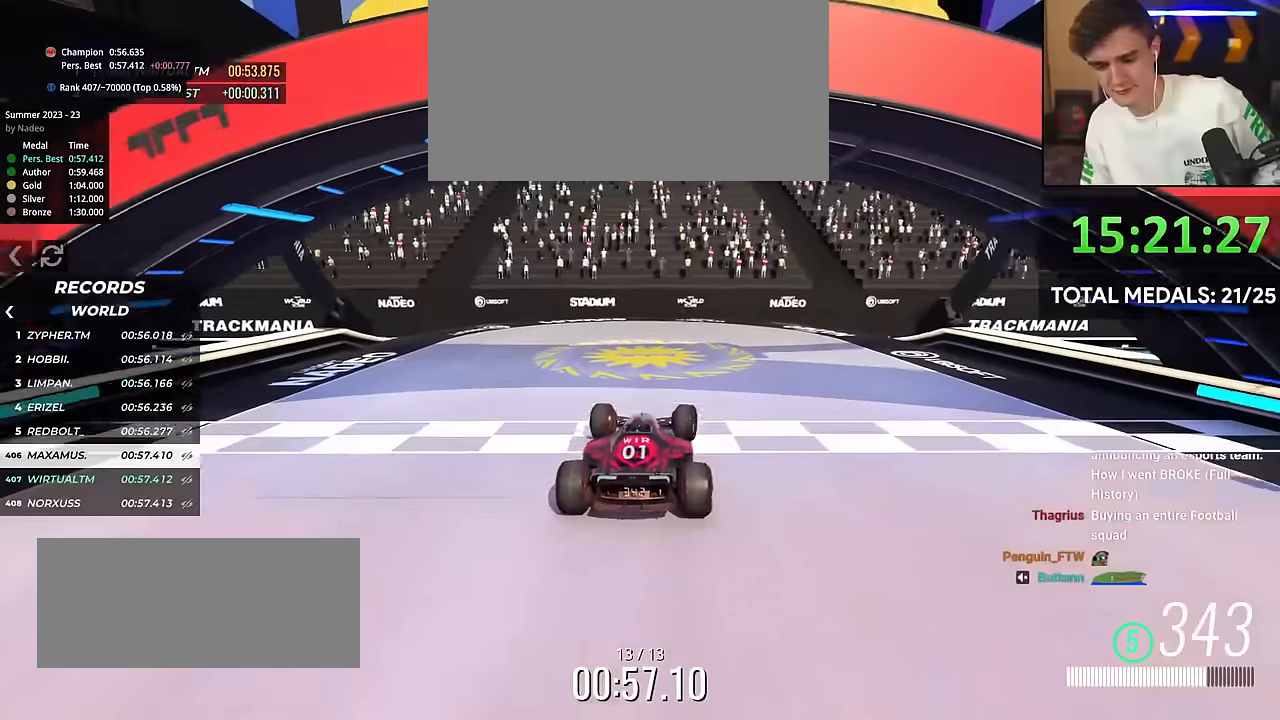
{"keys": [], "events": [[334, "up", "up"]]}
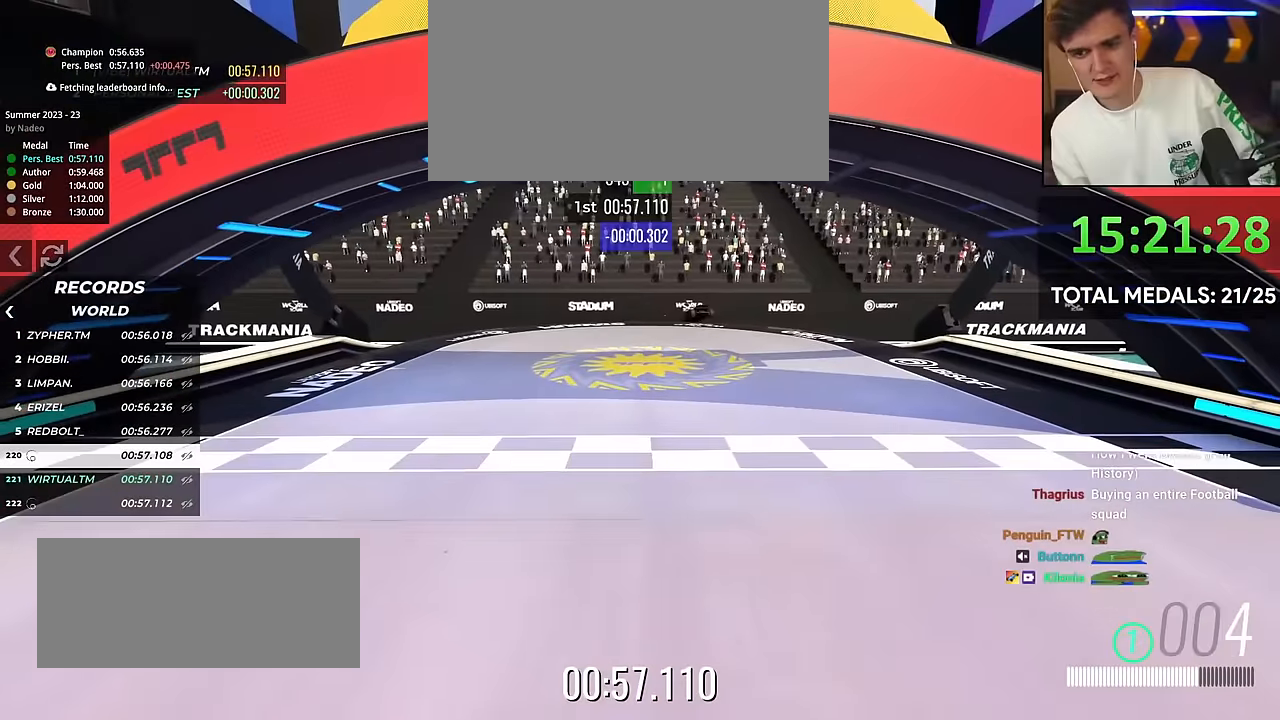
{"keys": [], "events": []}
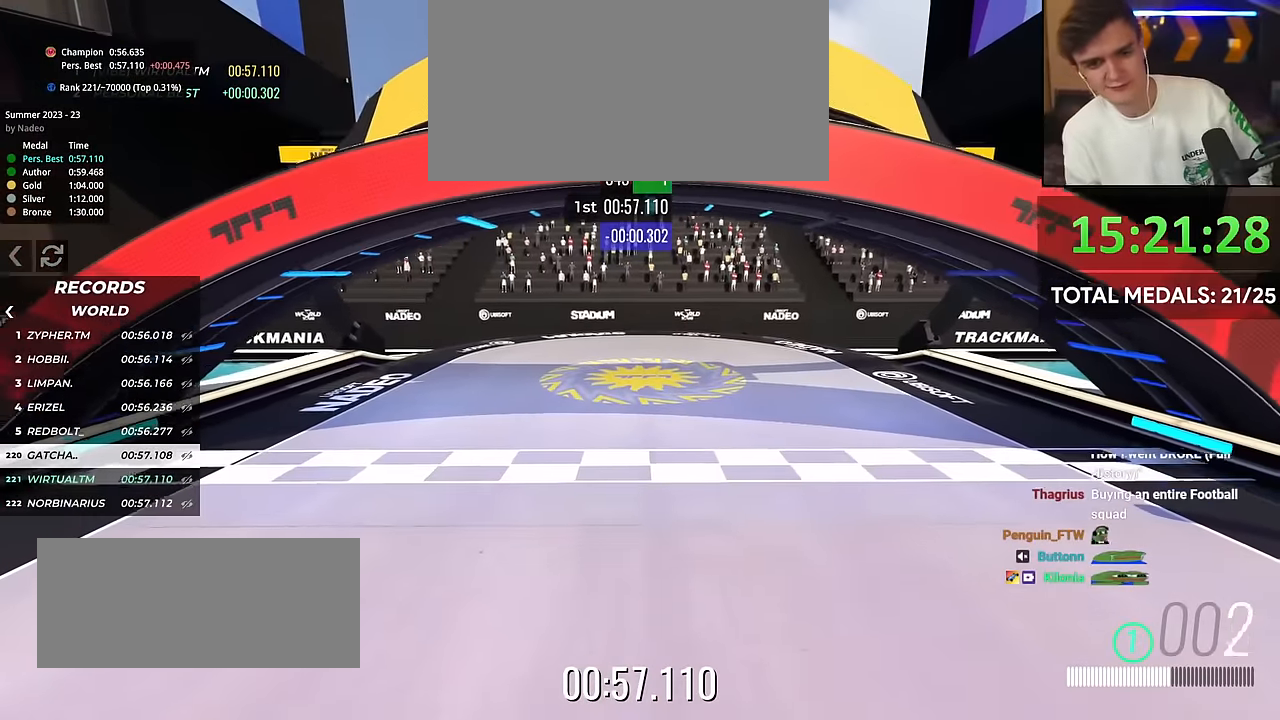
{"keys": [], "events": []}
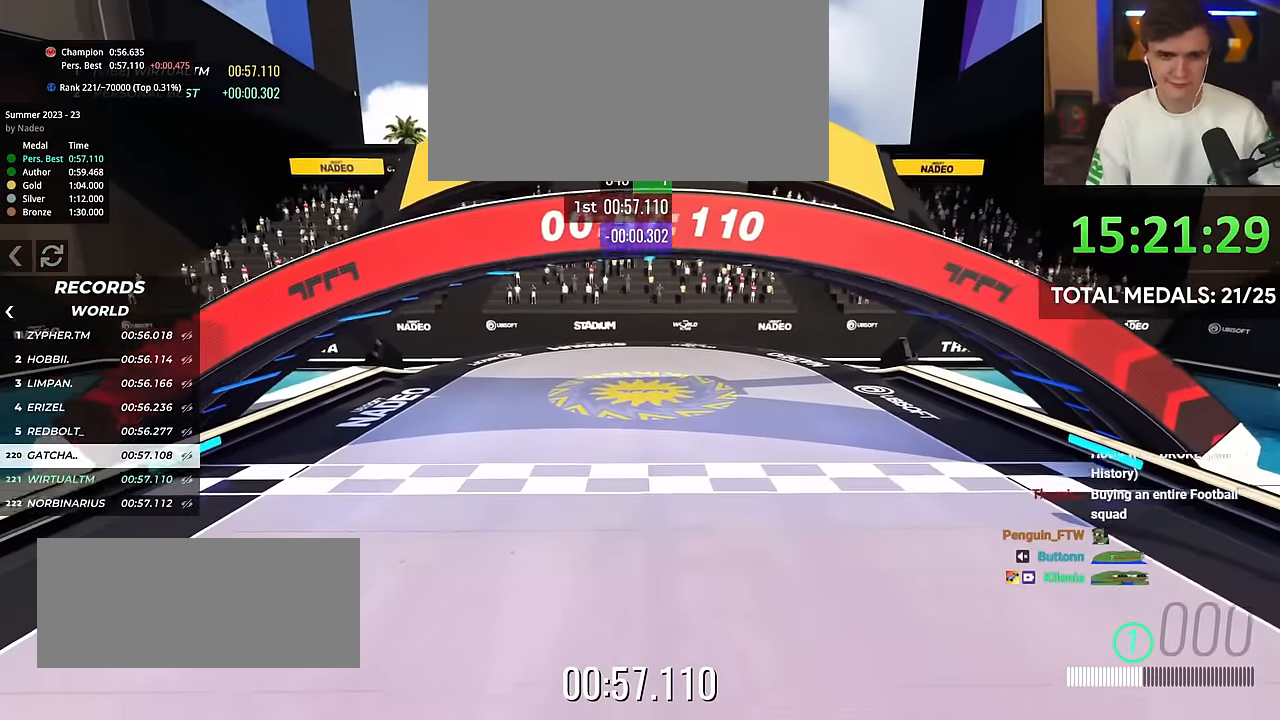
{"keys": [], "events": []}
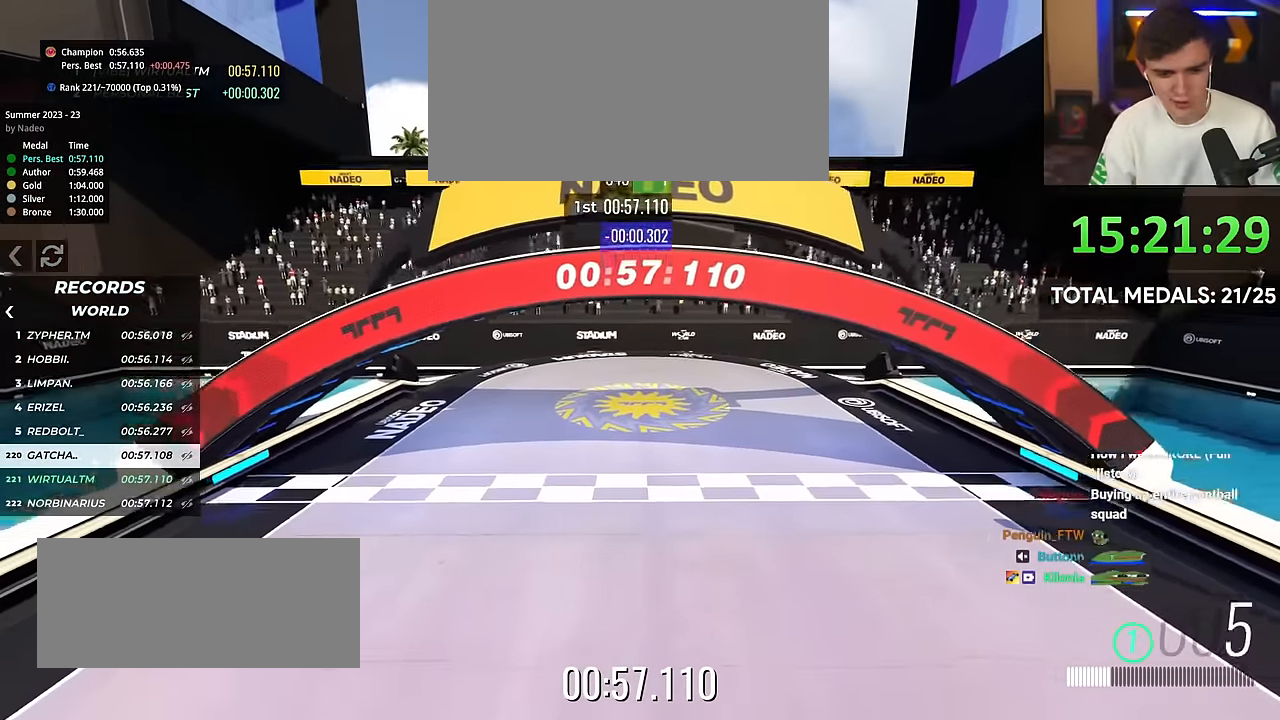
{"keys": ["up"], "events": [[301, "up", "down"]]}
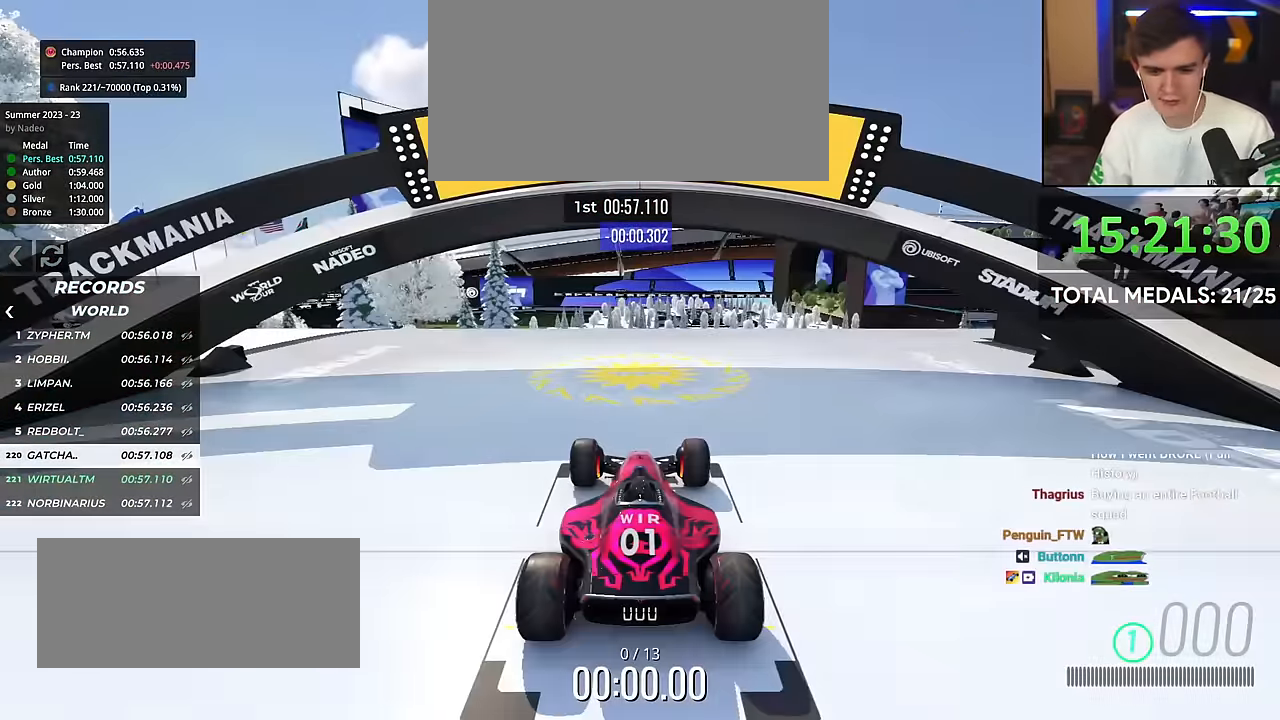
{"keys": ["left", "up"], "events": [[283, "left", "down"]]}
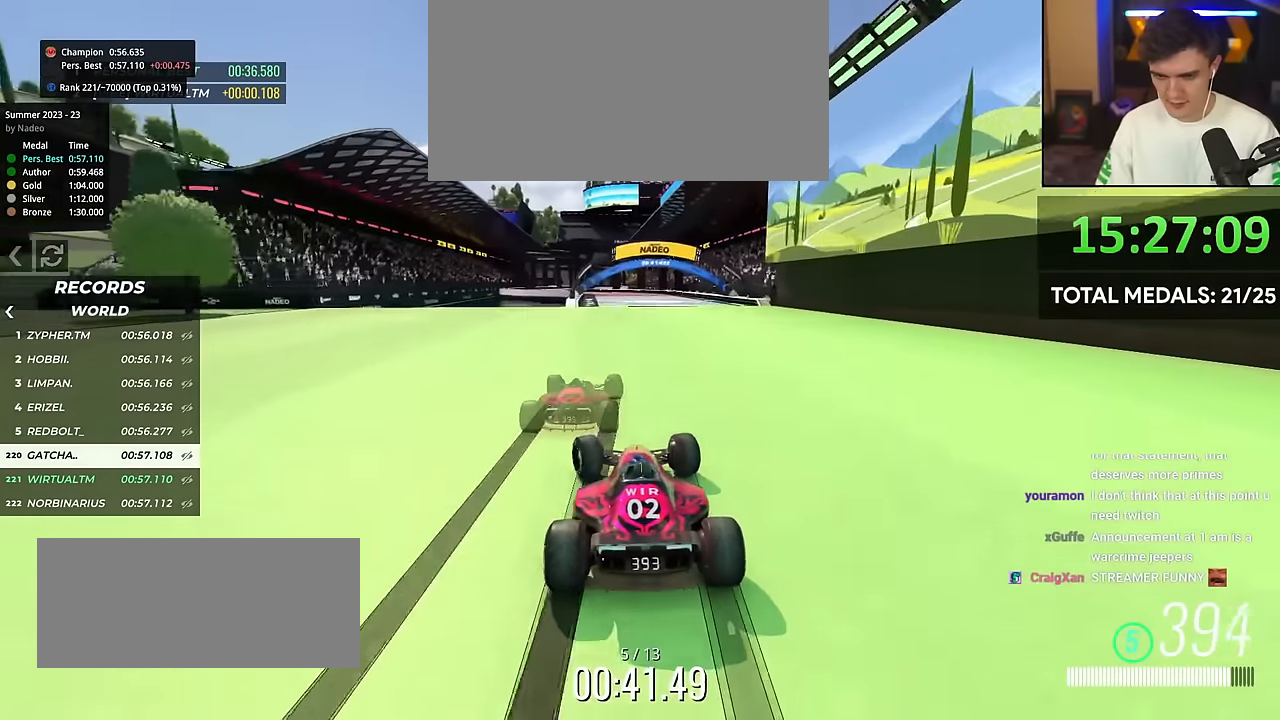
{"keys": ["up"], "events": [[17, "left", "up"], [100, "right", "down"], [201, "right", "up"], [334, "left", "down"], [484, "left", "up"]]}
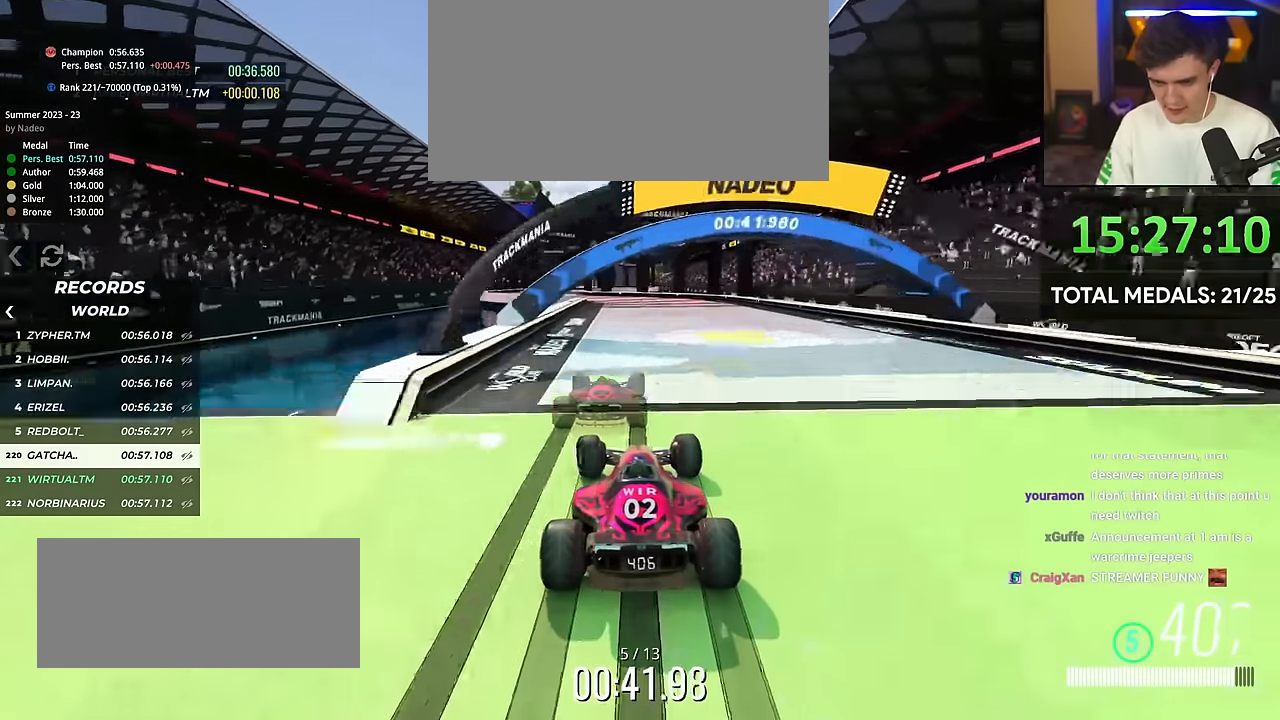
{"keys": ["left", "up"], "events": [[167, "left", "down"], [267, "left", "up"], [350, "left", "down"]]}
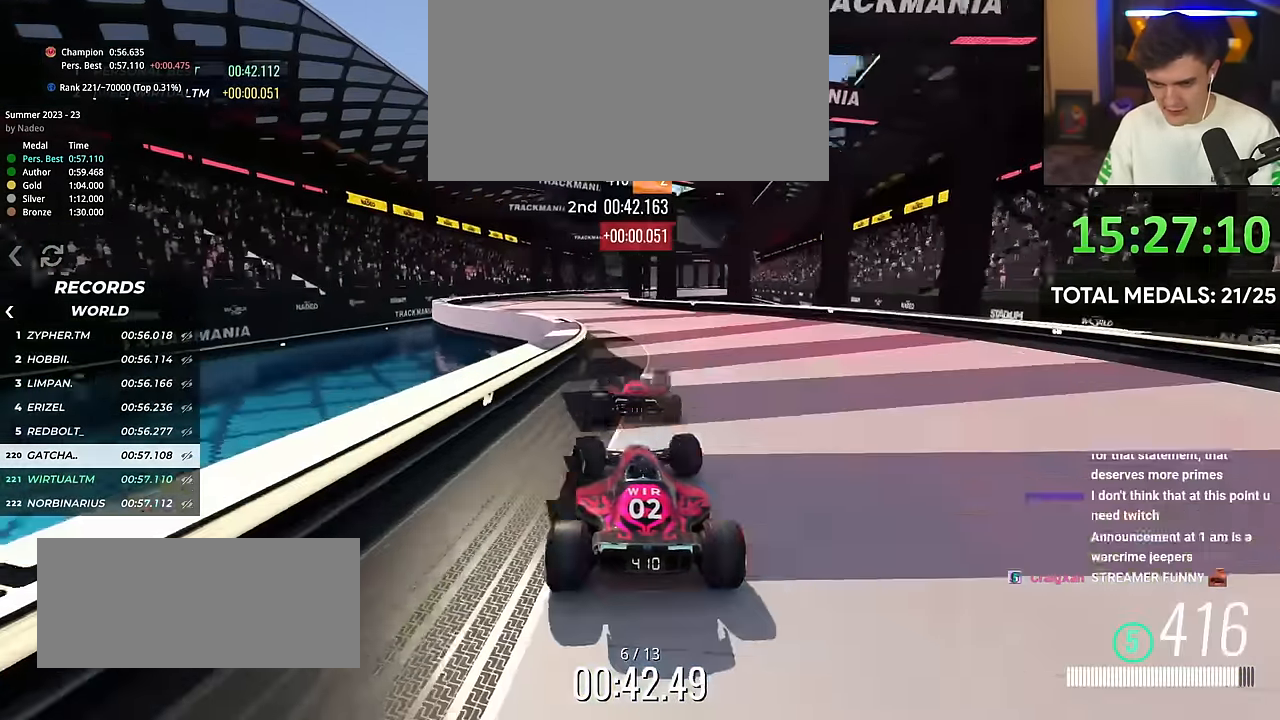
{"keys": ["up"], "events": [[50, "left", "up"], [184, "right", "down"], [468, "right", "up"]]}
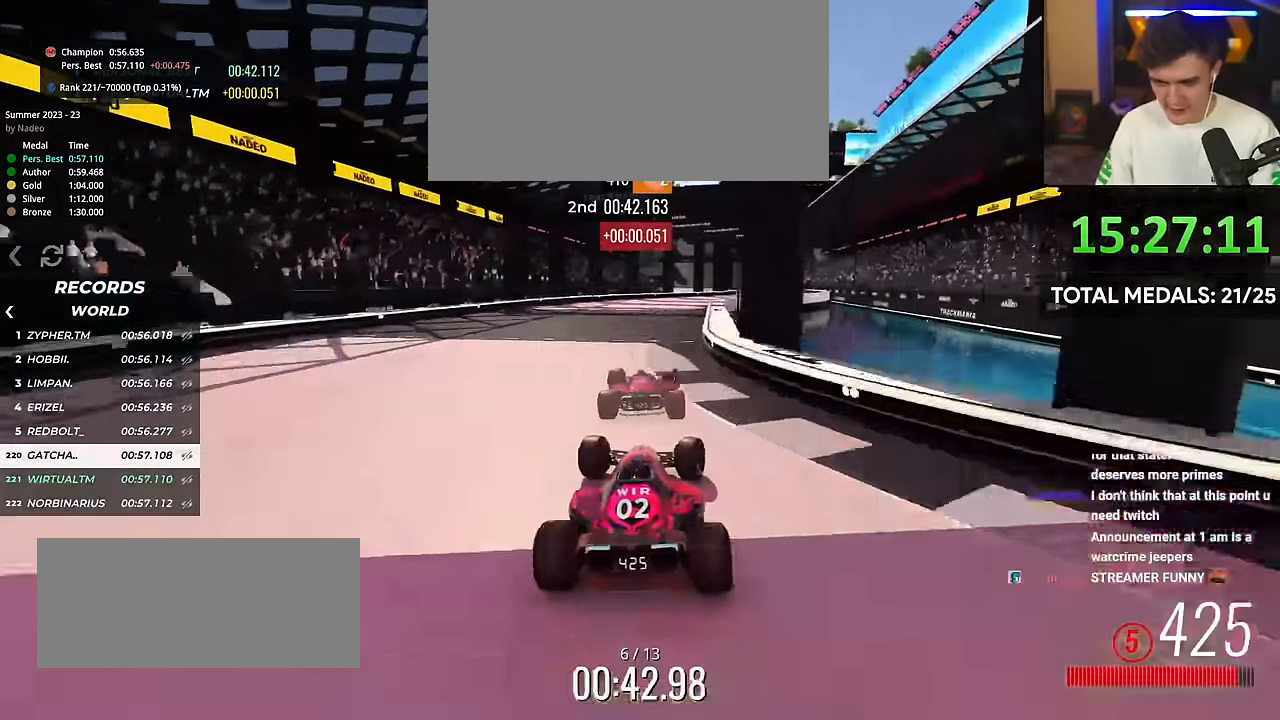
{"keys": ["up"], "events": [[50, "right", "down"], [334, "right", "up"]]}
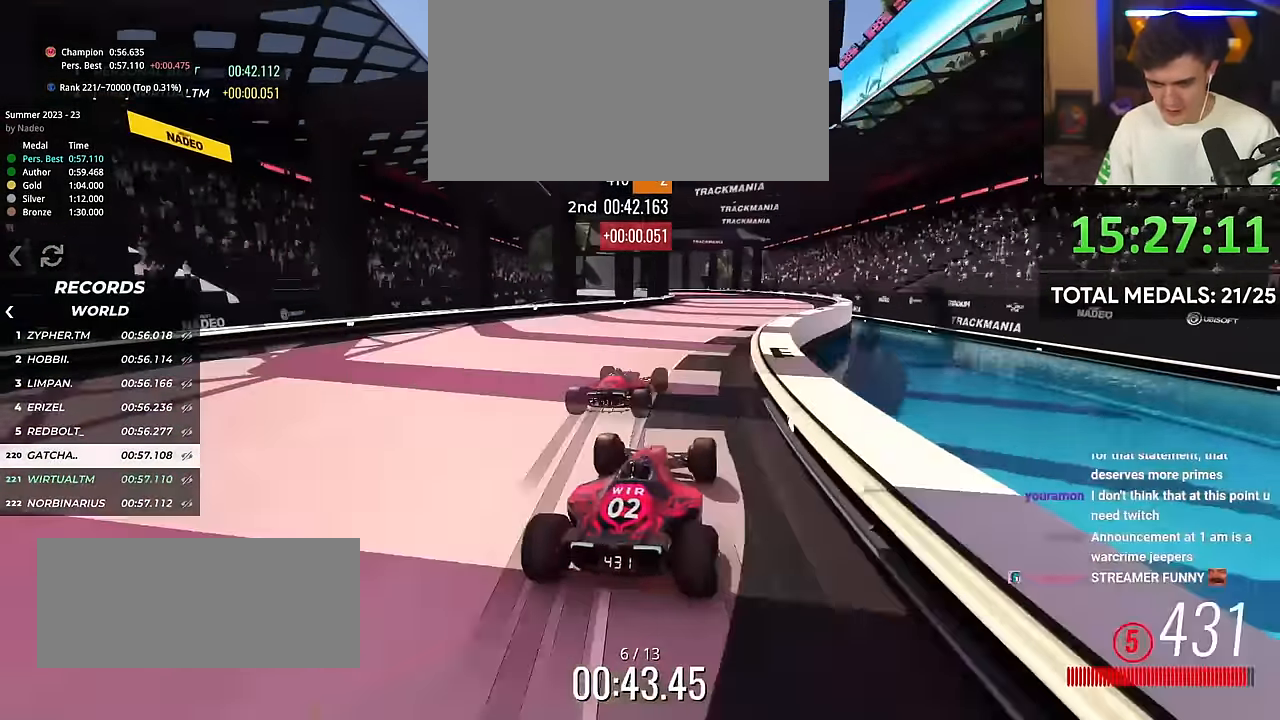
{"keys": ["left", "up"], "events": [[233, "left", "down"]]}
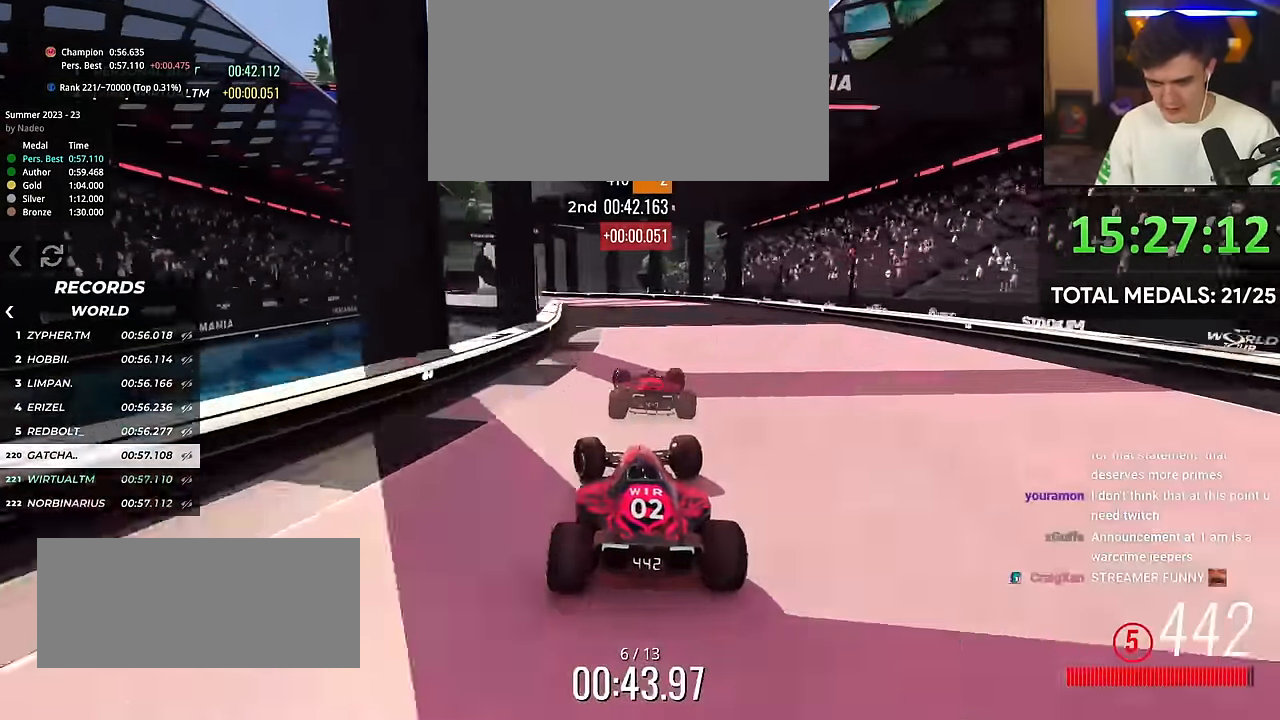
{"keys": ["left", "up"], "events": [[17, "left", "up"], [50, "left", "down"], [117, "left", "up"], [150, "left", "down"], [200, "left", "up"], [384, "left", "down"]]}
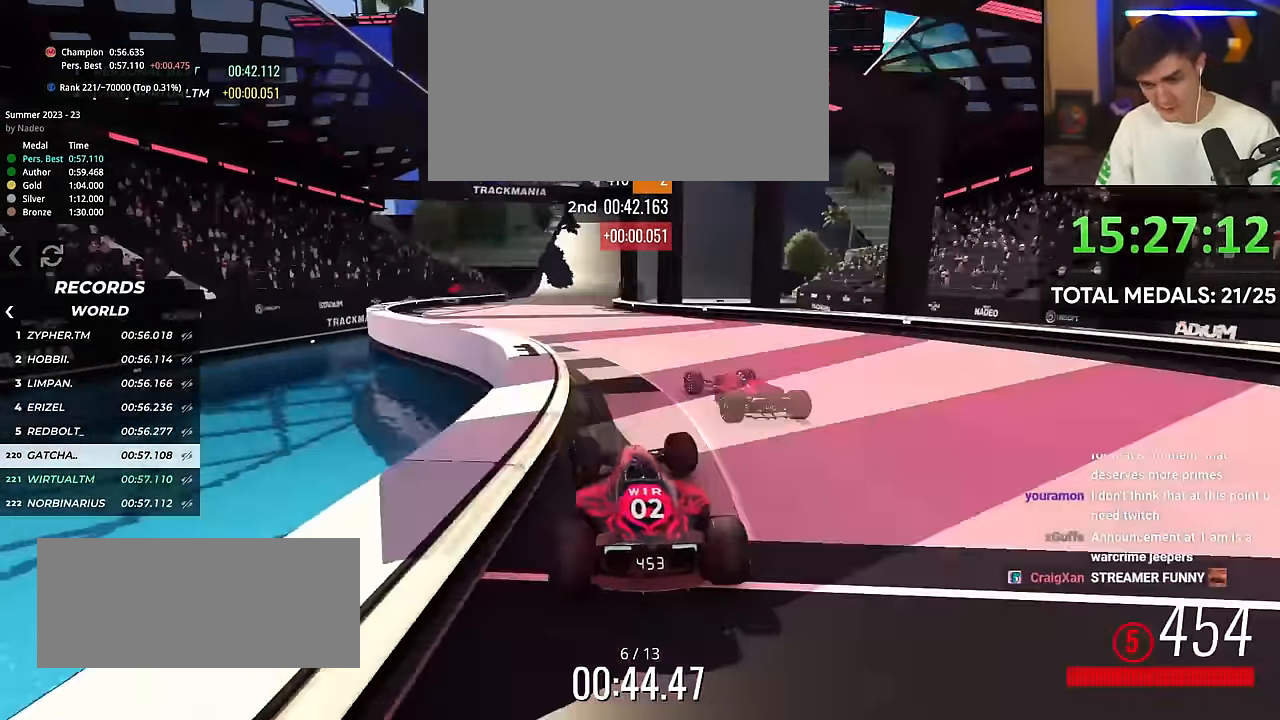
{"keys": ["right", "up"], "events": [[83, "left", "up"], [116, "right", "down"]]}
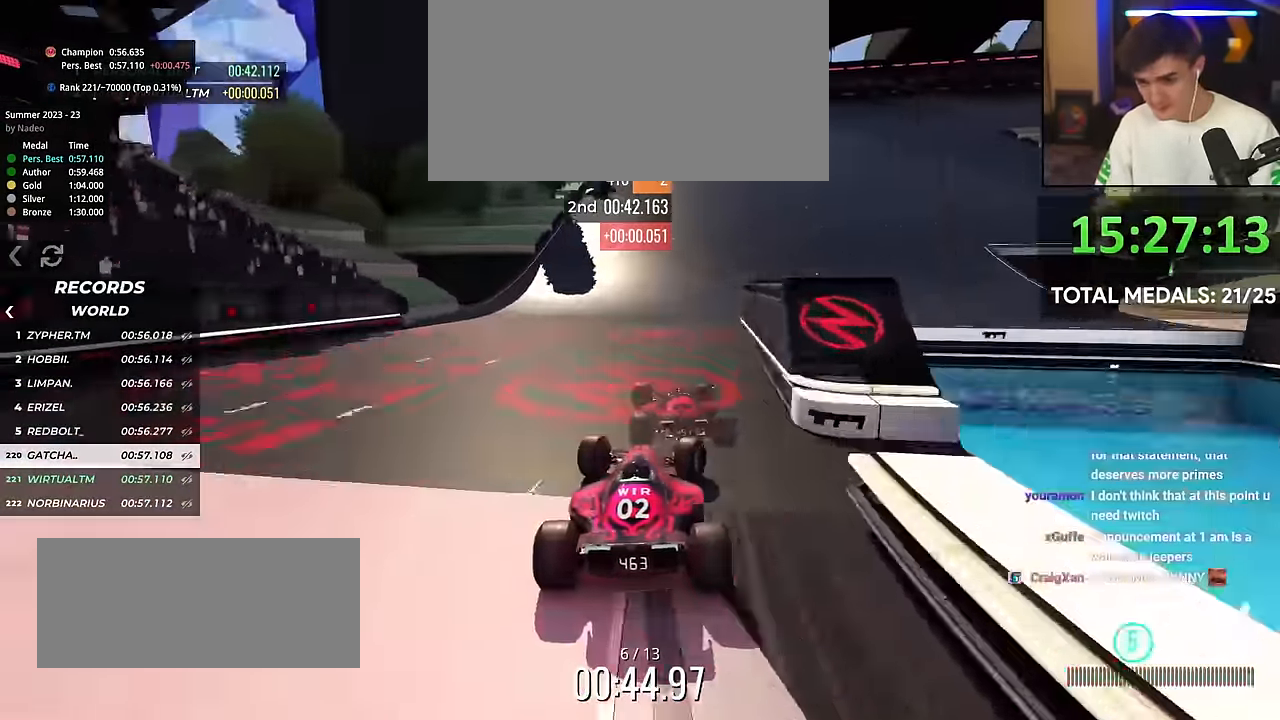
{"keys": ["right", "up"], "events": []}
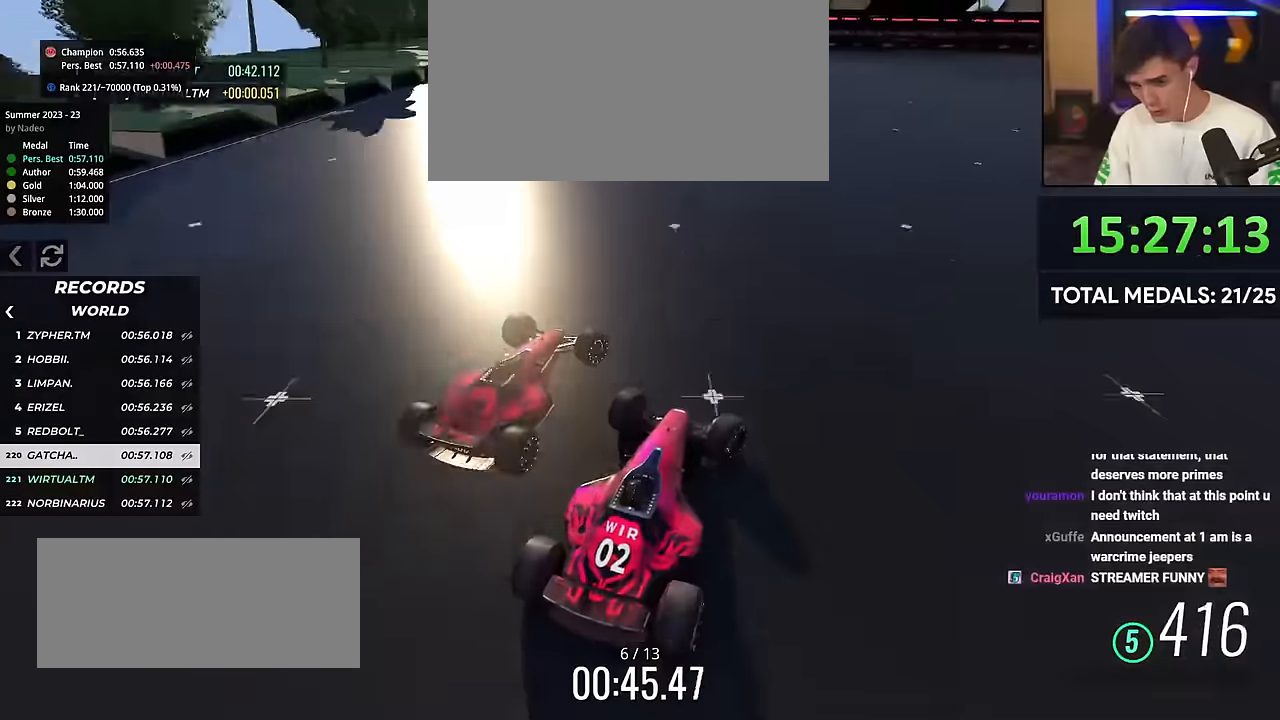
{"keys": ["right", "up"], "events": [[300, "right", "up"], [434, "right", "down"]]}
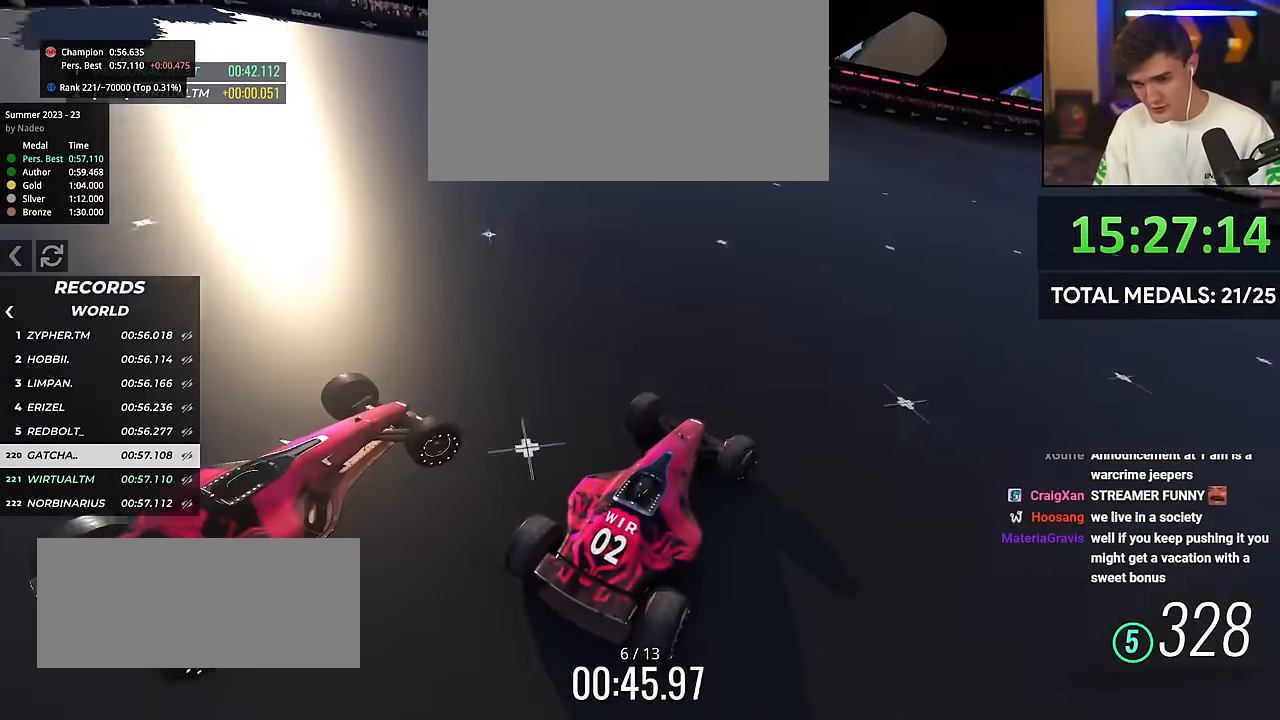
{"keys": ["up"], "events": [[116, "right", "up"], [216, "right", "down"], [400, "right", "up"]]}